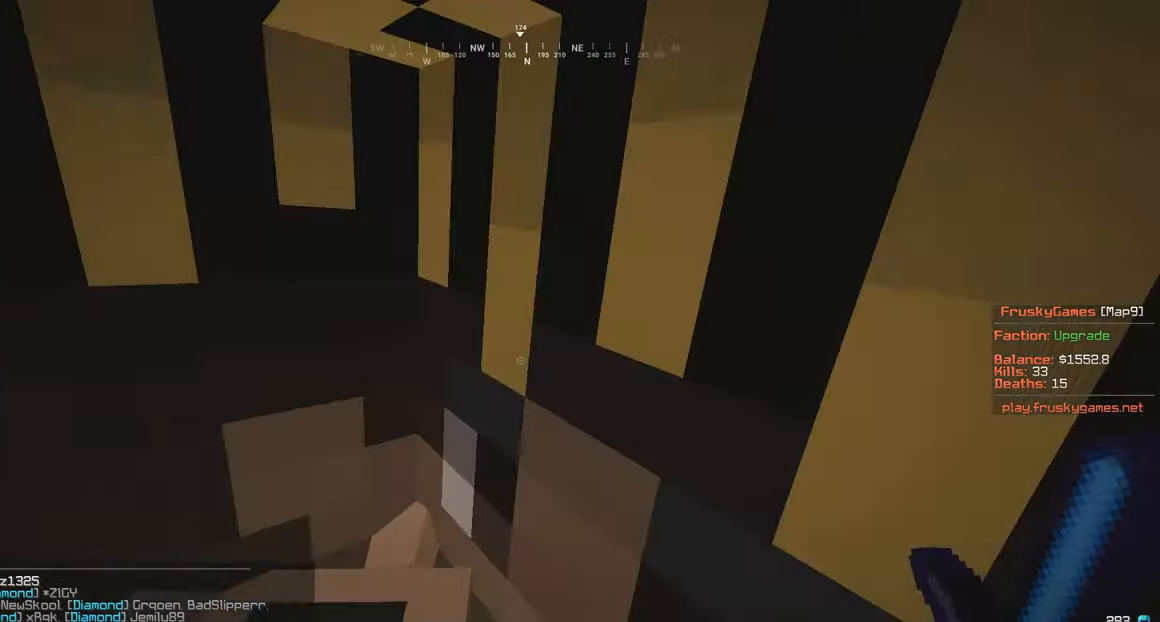
Gameplay with keyboard and mouse; each line is a JSON object with the keys and mouse buttons held at the frame after it. "events" lists presses ("down") and releases ("up") of "a", "d", "s", "w", "mouse_left" and "mouse_right" between this image and that frame as [ms after this image, input, new state], when the widget could be followed in between. "mouse_left", "mouse_right" = the "left", "right" buttons of the "mouse" list. No other keys are recorded. Fast repeated clicks can show as one long hold. Mouse movement is not recorded.
{"keys": [], "mouse": [], "events": [[100, "w", "up"], [250, "d", "up"], [300, "s", "down"], [500, "s", "up"]]}
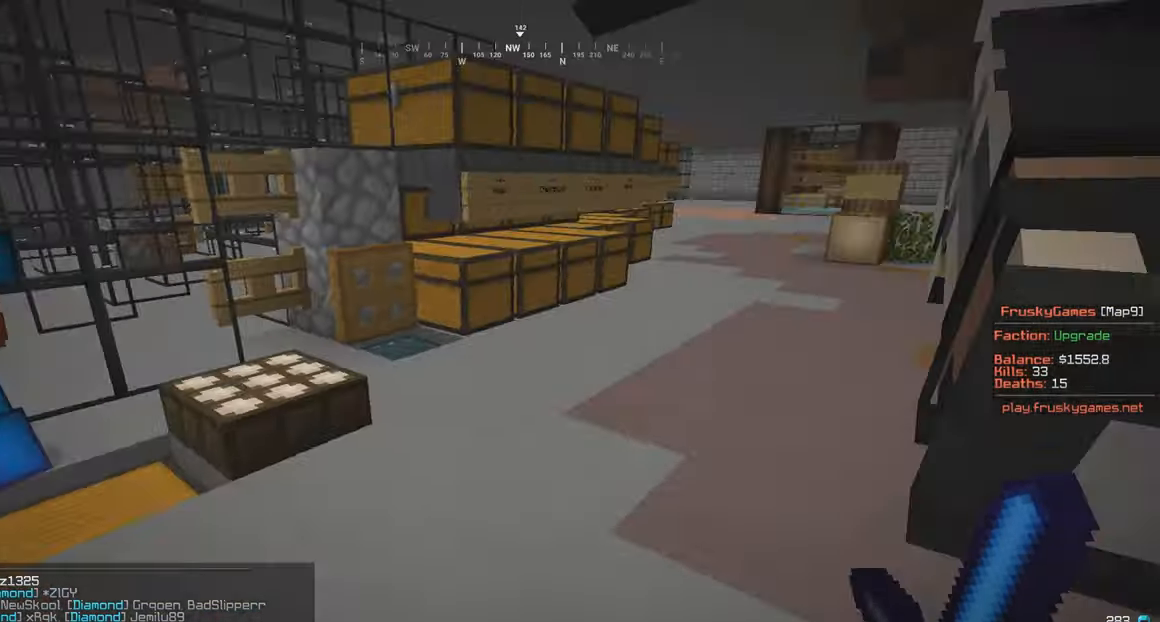
{"keys": ["a", "w"], "mouse": [], "events": [[150, "a", "down"], [150, "w", "down"]]}
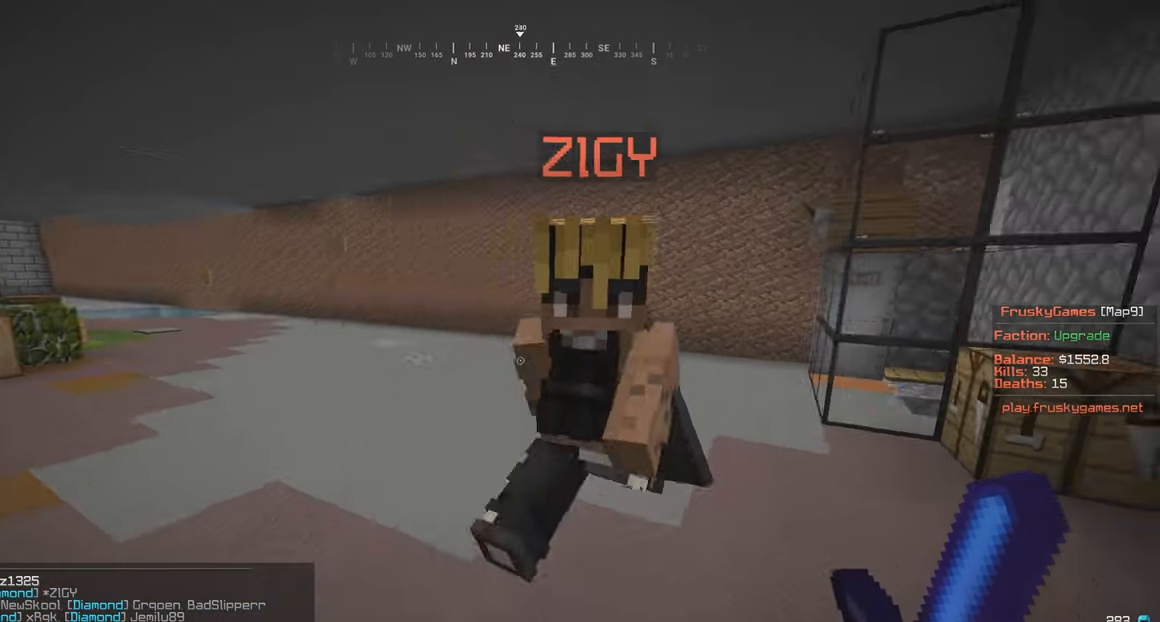
{"keys": ["a", "w"], "mouse": [], "events": [[100, "w", "up"], [150, "a", "up"], [200, "a", "down"], [200, "w", "down"]]}
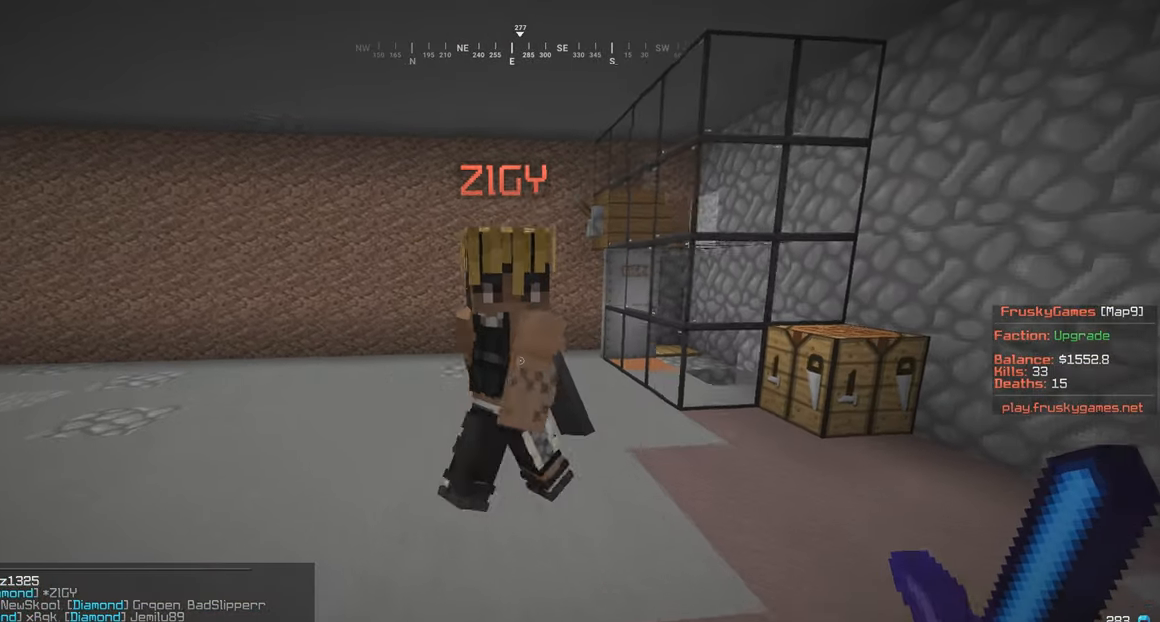
{"keys": [], "mouse": [], "events": [[150, "a", "up"], [150, "w", "up"], [250, "w", "down"], [300, "a", "down"], [483, "a", "up"], [483, "w", "up"]]}
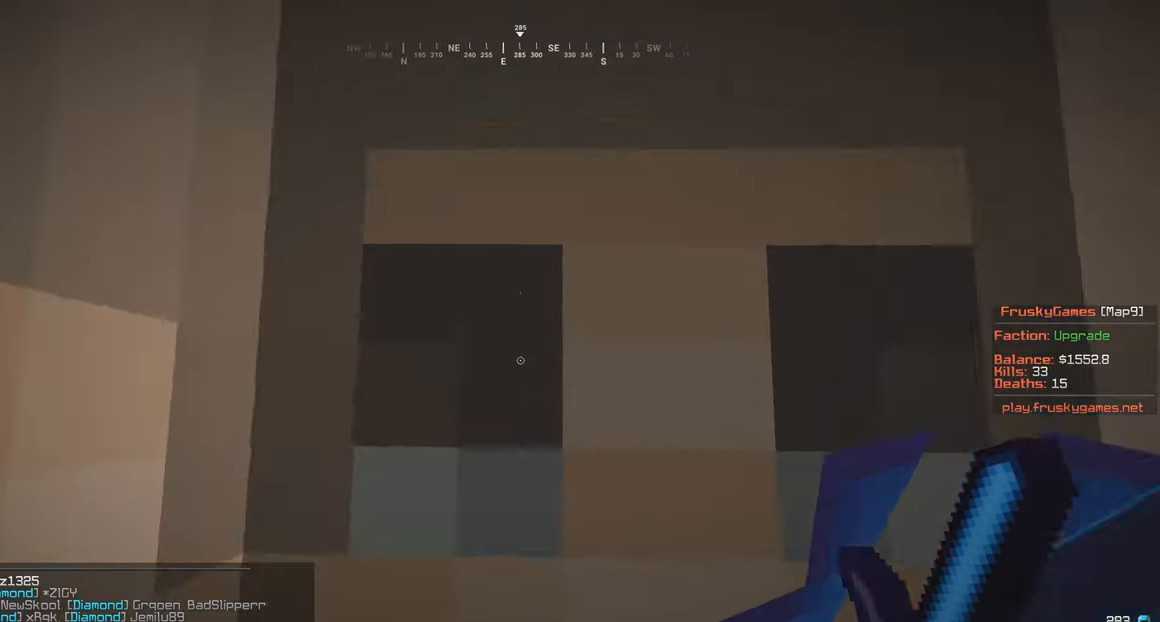
{"keys": [], "mouse": [], "events": [[150, "d", "down"], [350, "w", "down"], [500, "d", "up"], [500, "w", "up"]]}
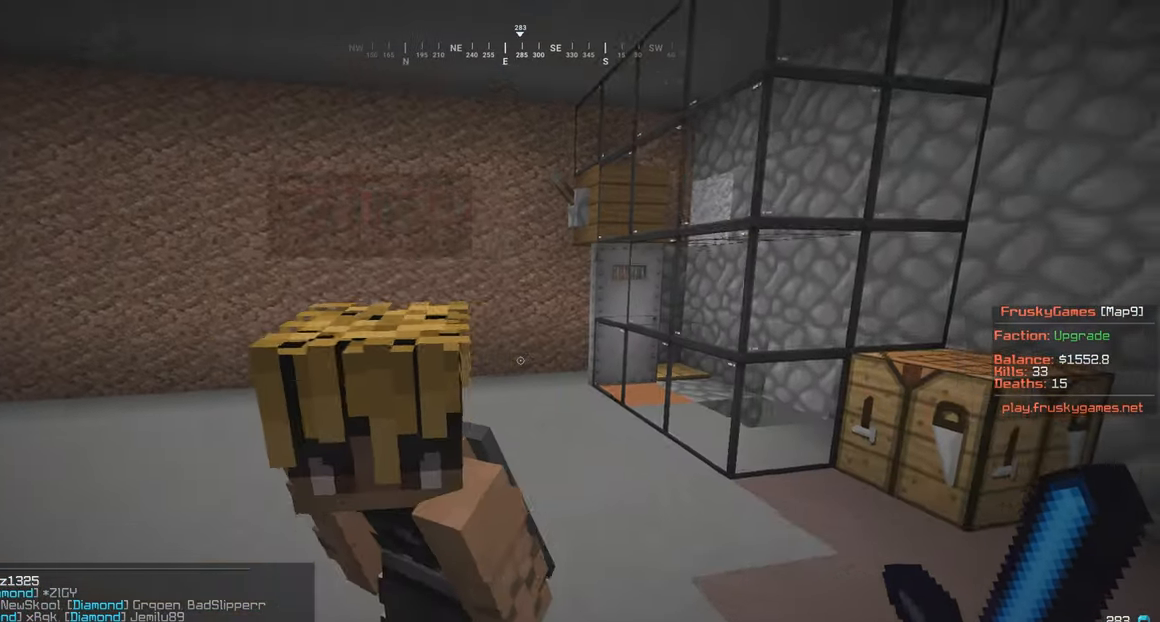
{"keys": [], "mouse": [], "events": []}
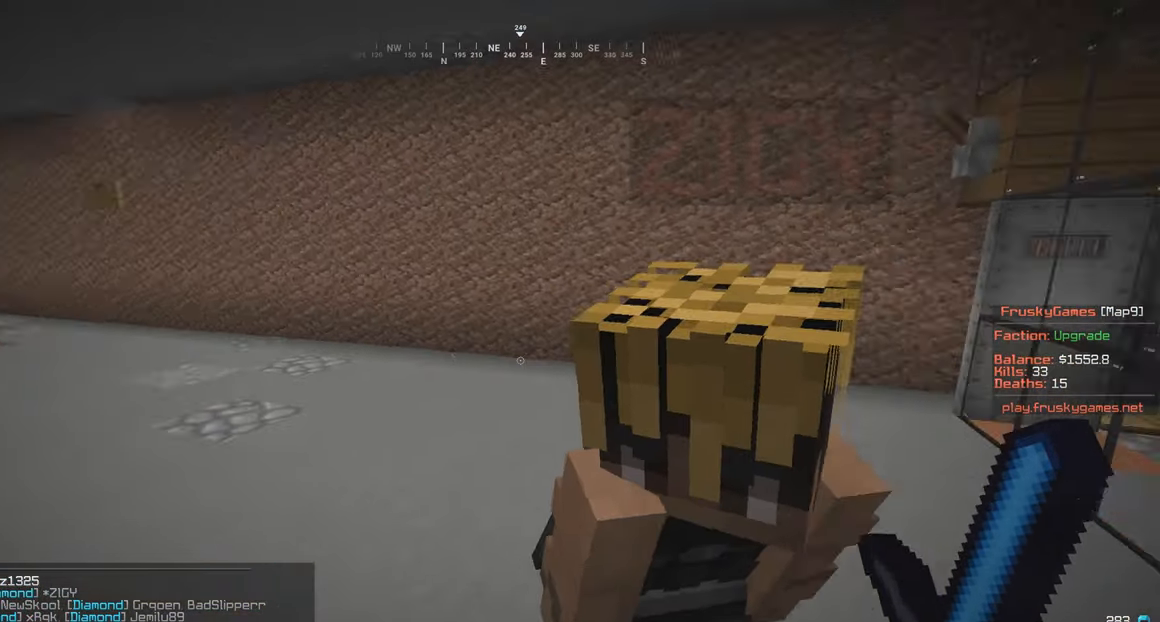
{"keys": [], "mouse": [], "events": []}
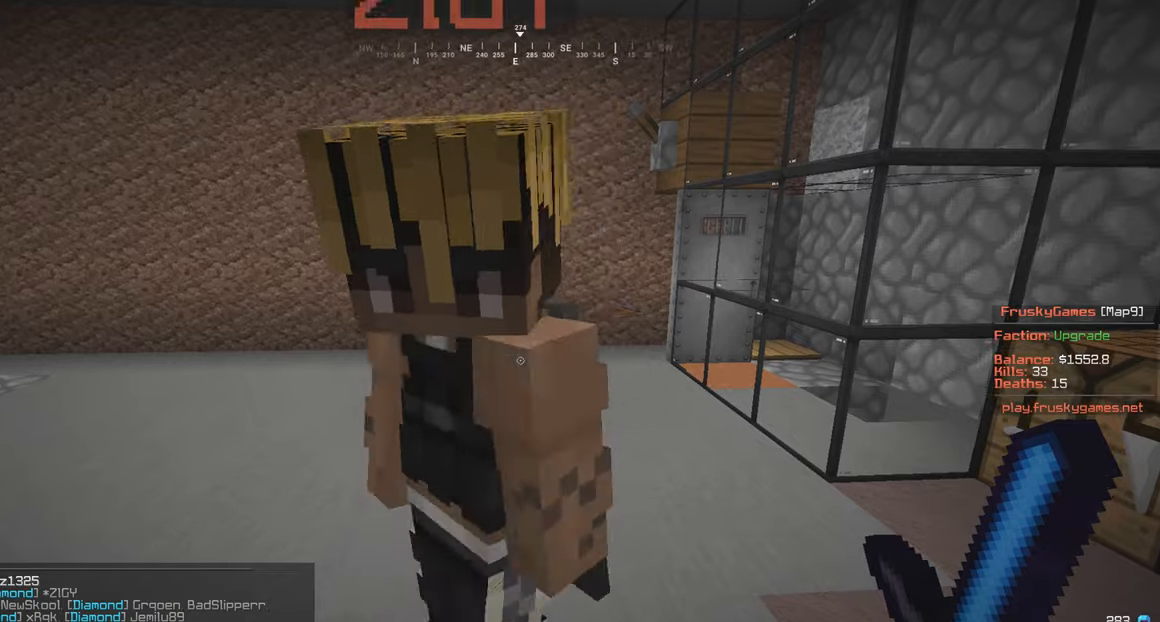
{"keys": ["w"], "mouse": [], "events": [[450, "w", "down"]]}
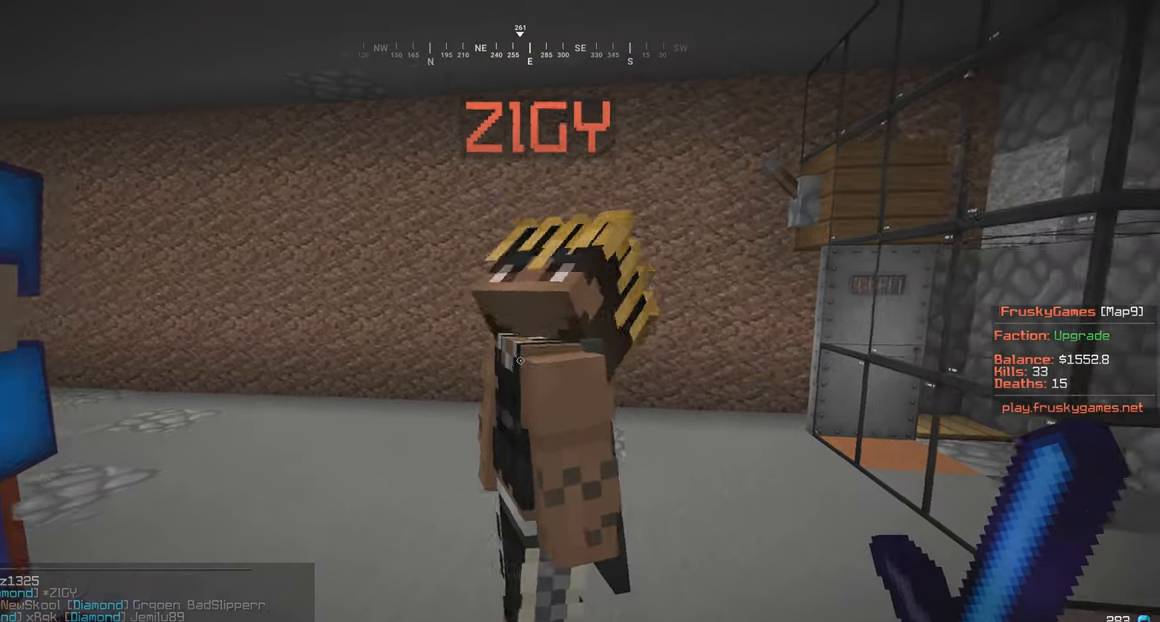
{"keys": [], "mouse": [], "events": [[150, "w", "up"]]}
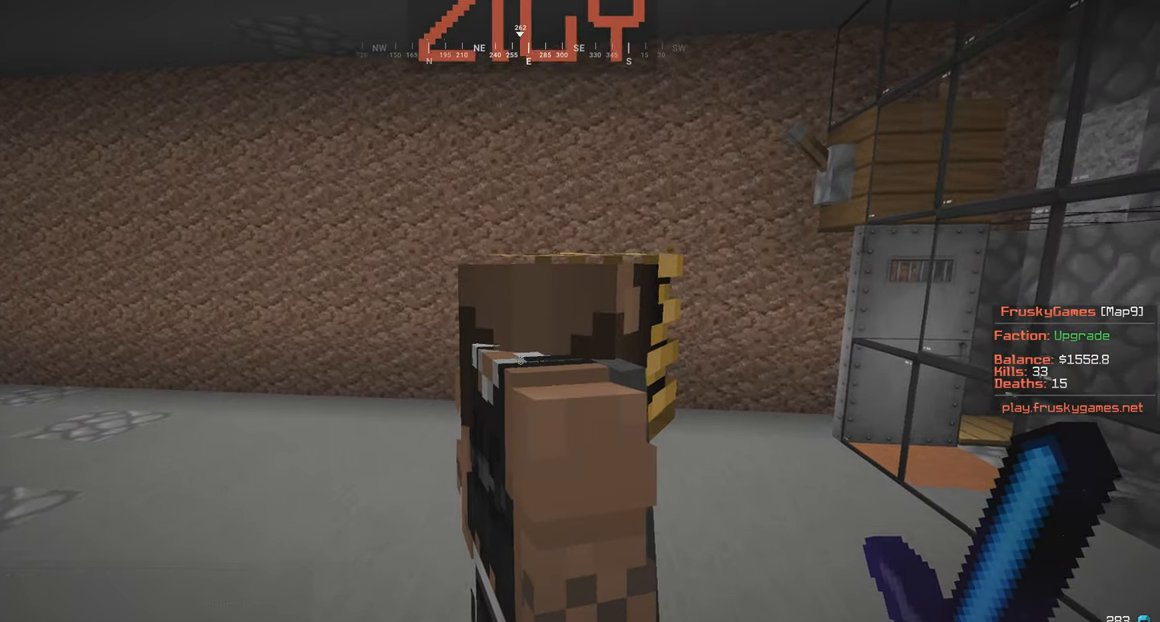
{"keys": [], "mouse": [], "events": []}
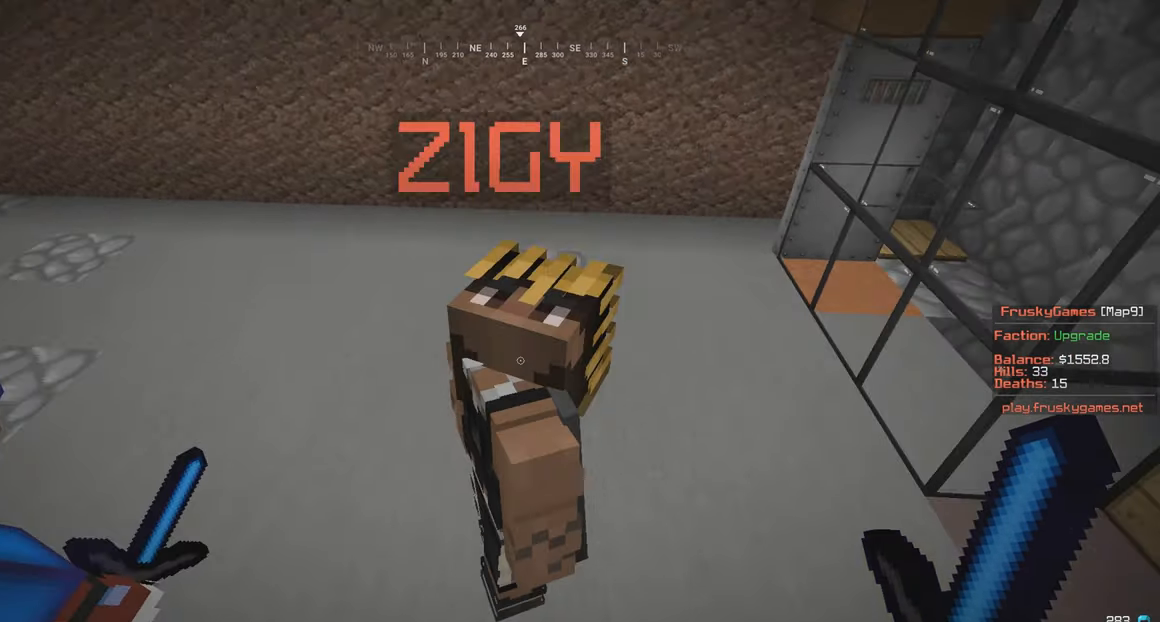
{"keys": ["w"], "mouse": ["left"], "events": [[250, "mouse_left", "down"], [250, "w", "down"]]}
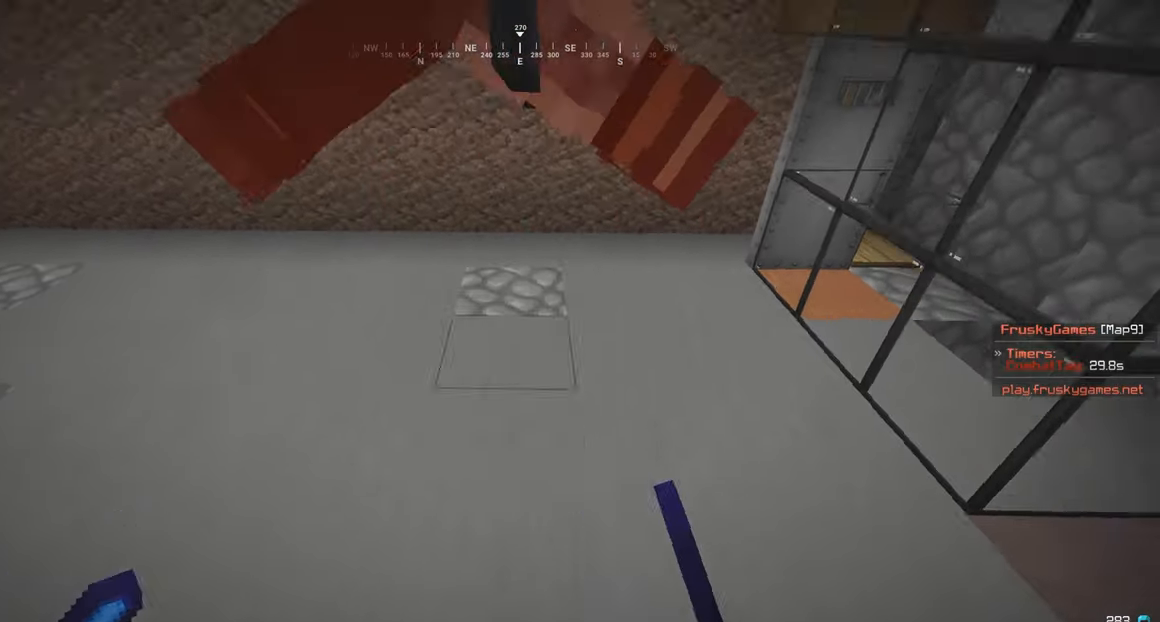
{"keys": ["w"], "mouse": ["left"], "events": [[100, "mouse_left", "up"], [300, "mouse_left", "down"]]}
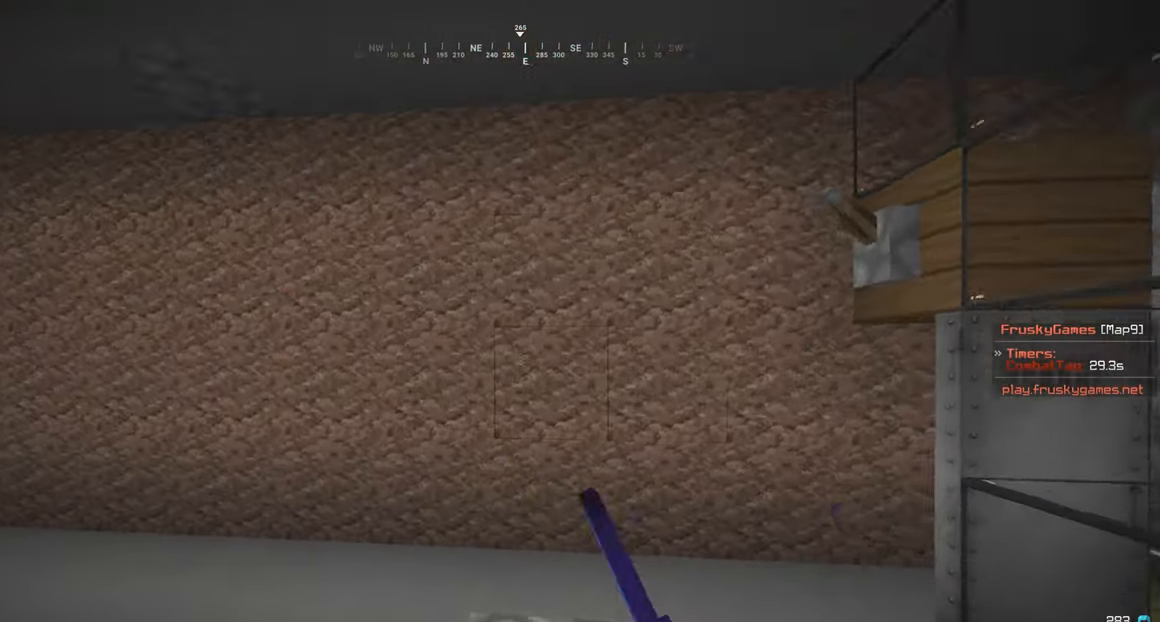
{"keys": ["w"], "mouse": [], "events": [[200, "a", "down"], [300, "mouse_left", "up"], [450, "a", "up"]]}
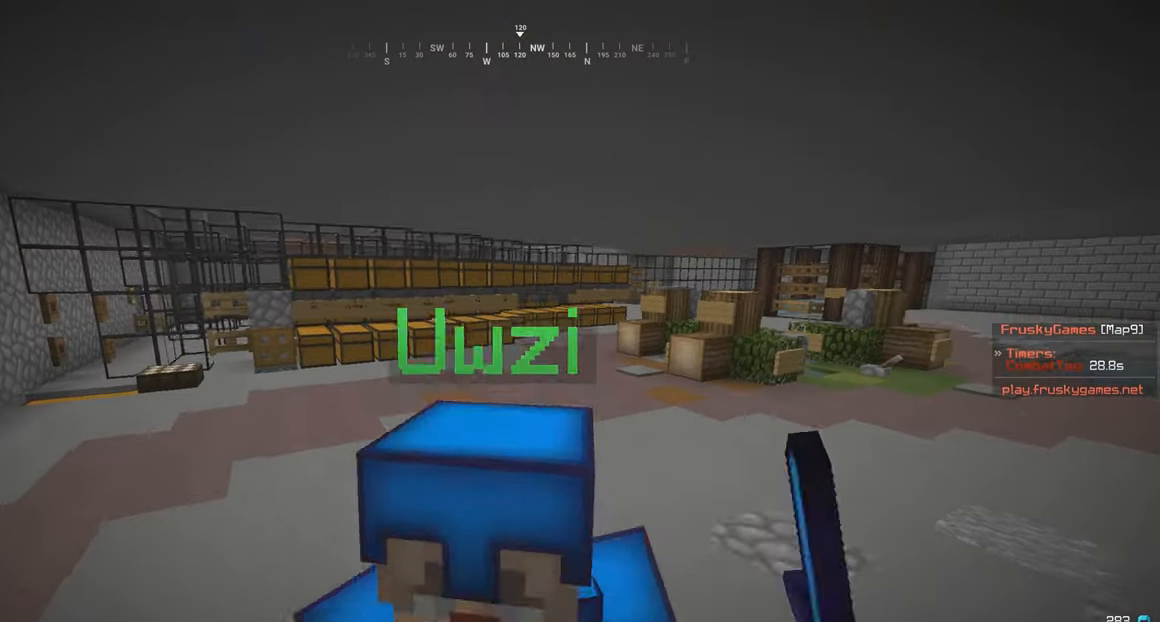
{"keys": ["w"], "mouse": [], "events": []}
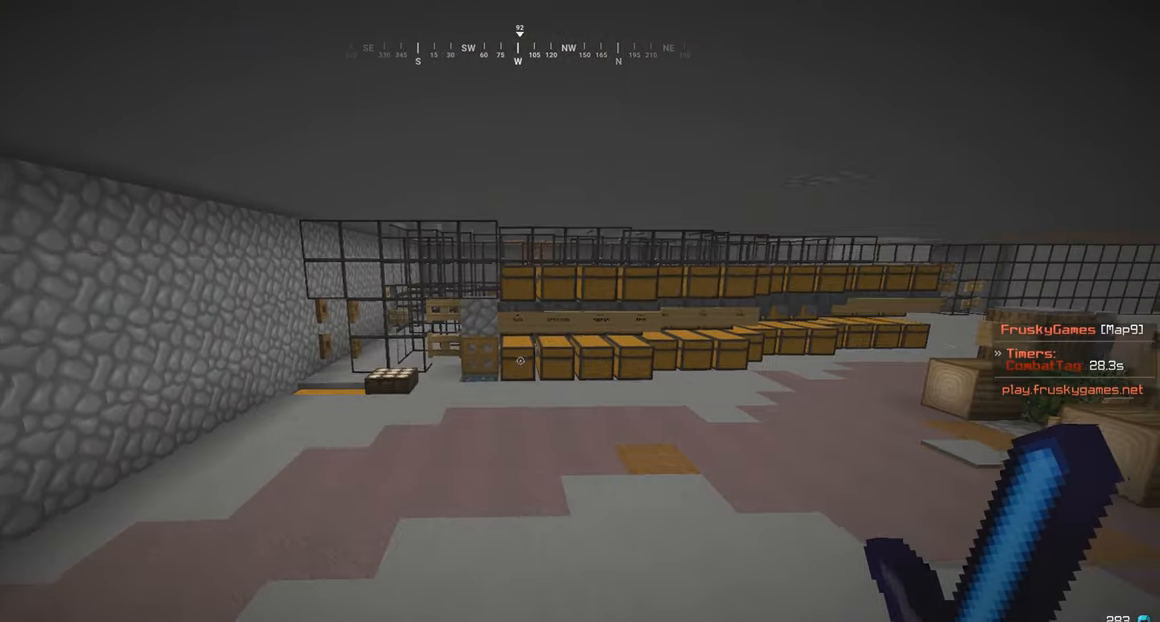
{"keys": ["w"], "mouse": [], "events": []}
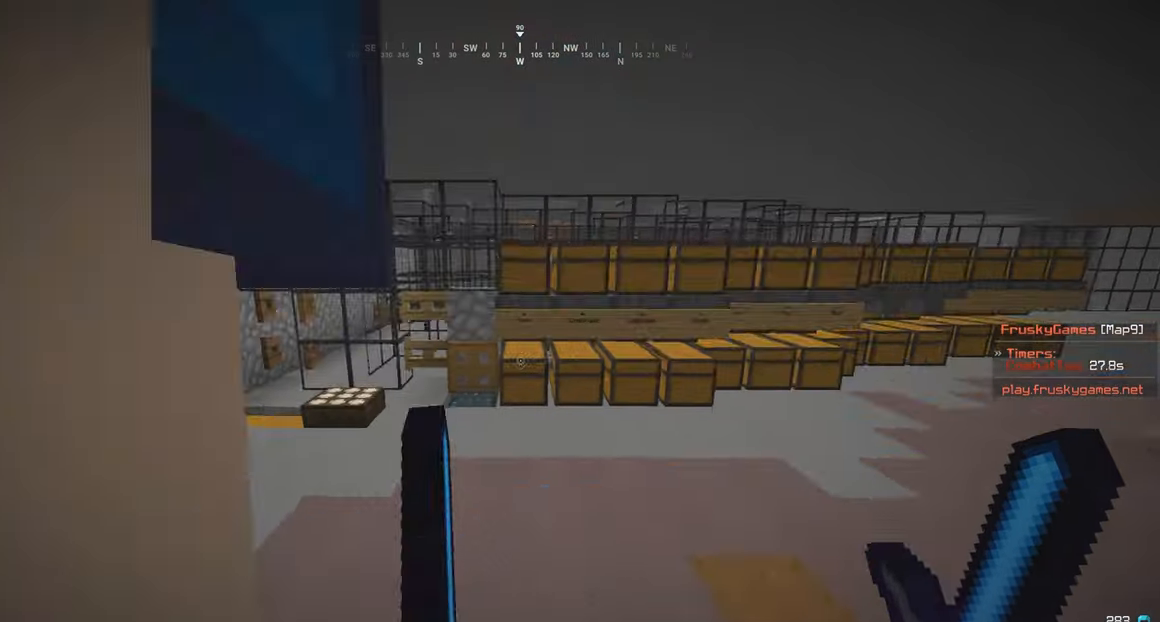
{"keys": ["d", "w"], "mouse": [], "events": [[350, "d", "down"]]}
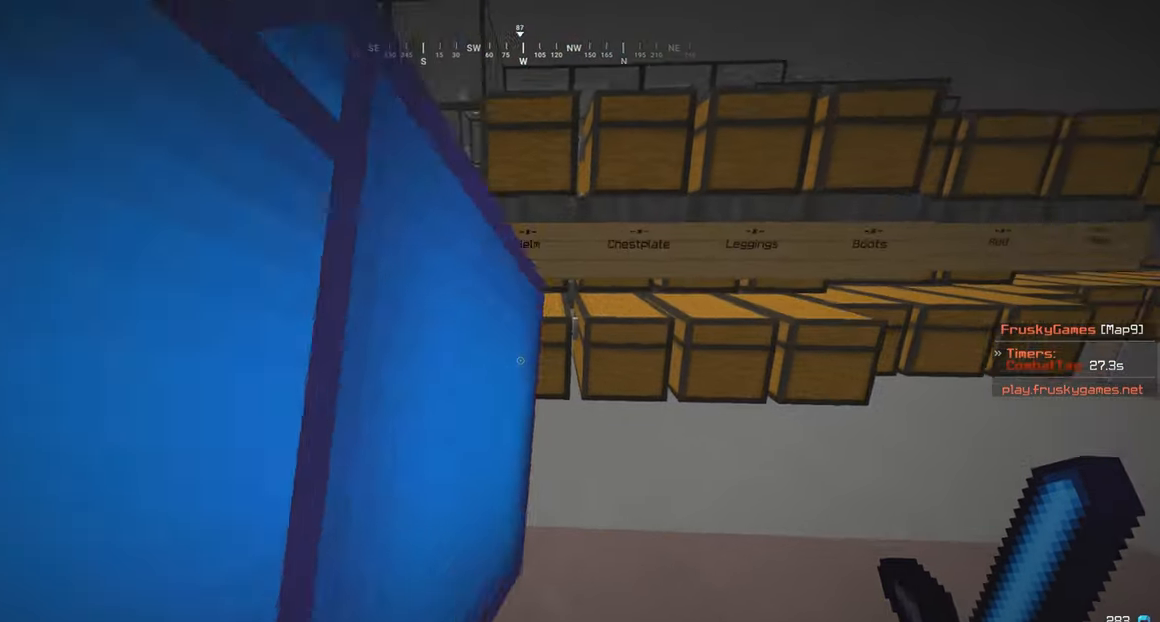
{"keys": ["d", "w"], "mouse": [], "events": [[50, "mouse_right", "down"], [133, "d", "up"], [200, "w", "up"], [250, "mouse_right", "up"], [400, "d", "down"], [400, "w", "down"]]}
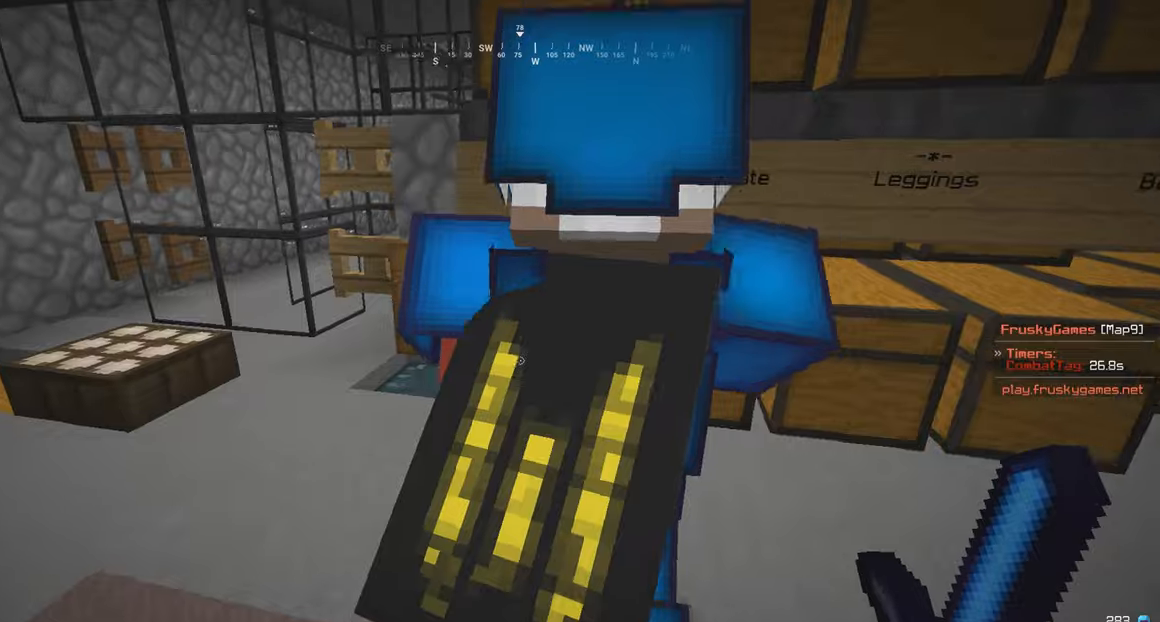
{"keys": ["a"], "mouse": [], "events": [[150, "a", "down"], [184, "w", "up"], [200, "d", "up"], [250, "w", "down"], [400, "w", "up"]]}
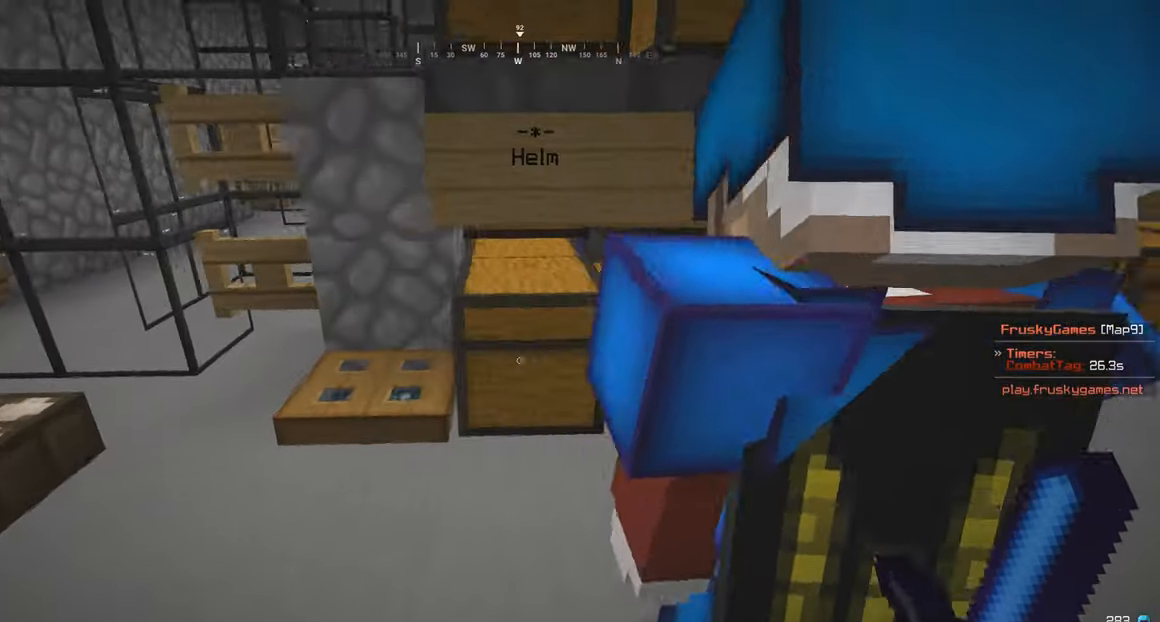
{"keys": [], "mouse": [], "events": [[50, "mouse_right", "down"], [84, "a", "up"], [150, "mouse_right", "up"]]}
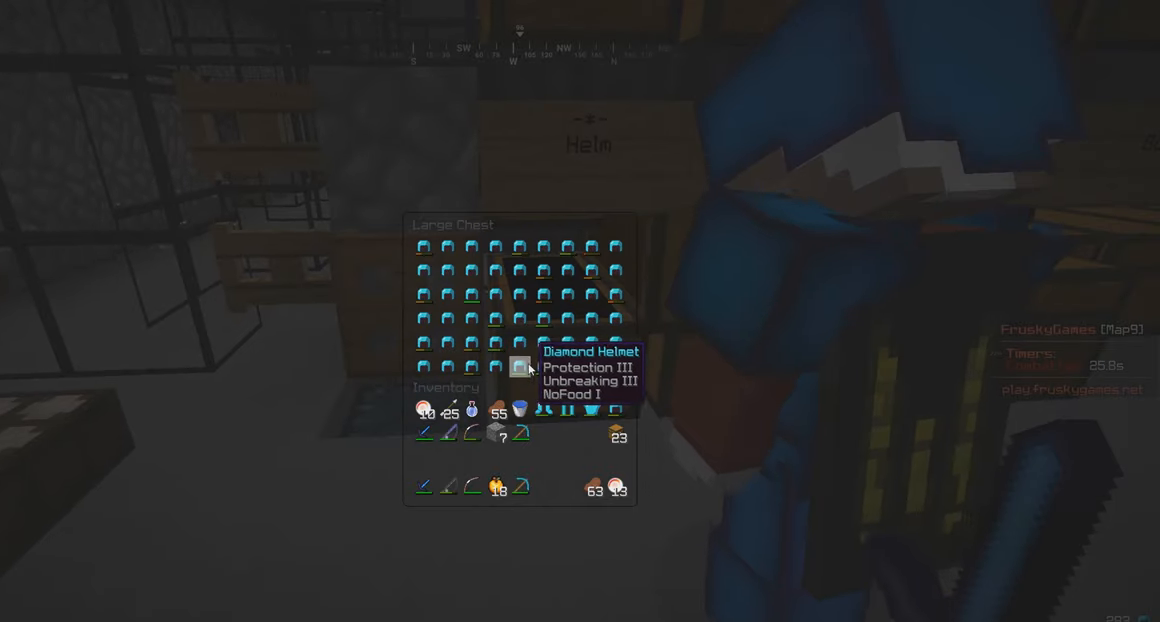
{"keys": [], "mouse": [], "events": []}
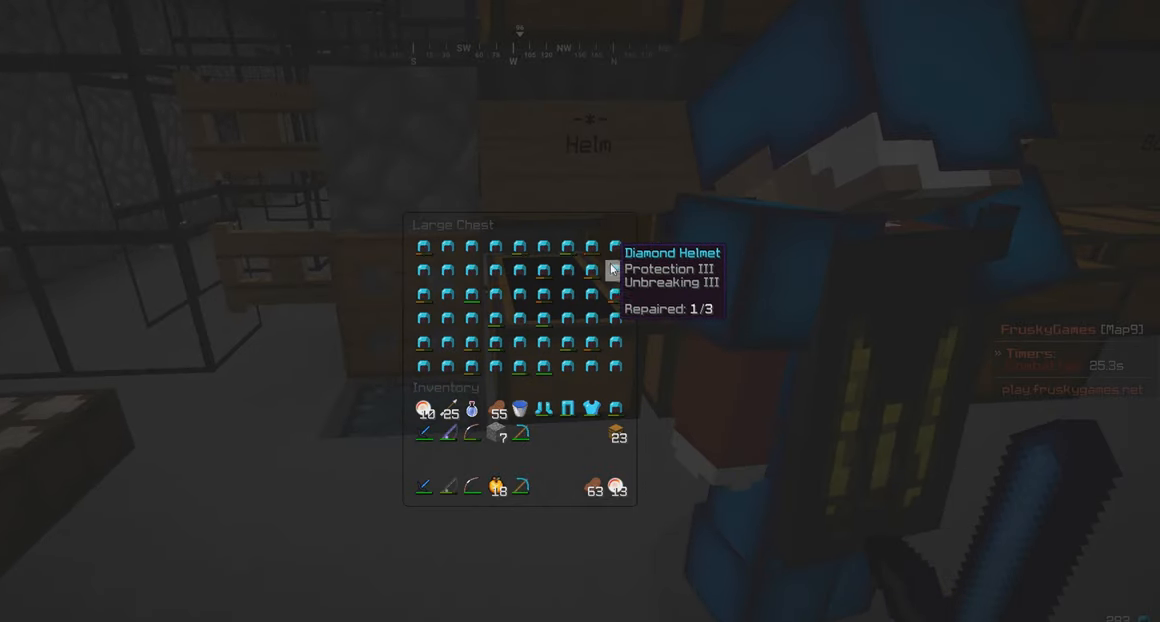
{"keys": [], "mouse": [], "events": []}
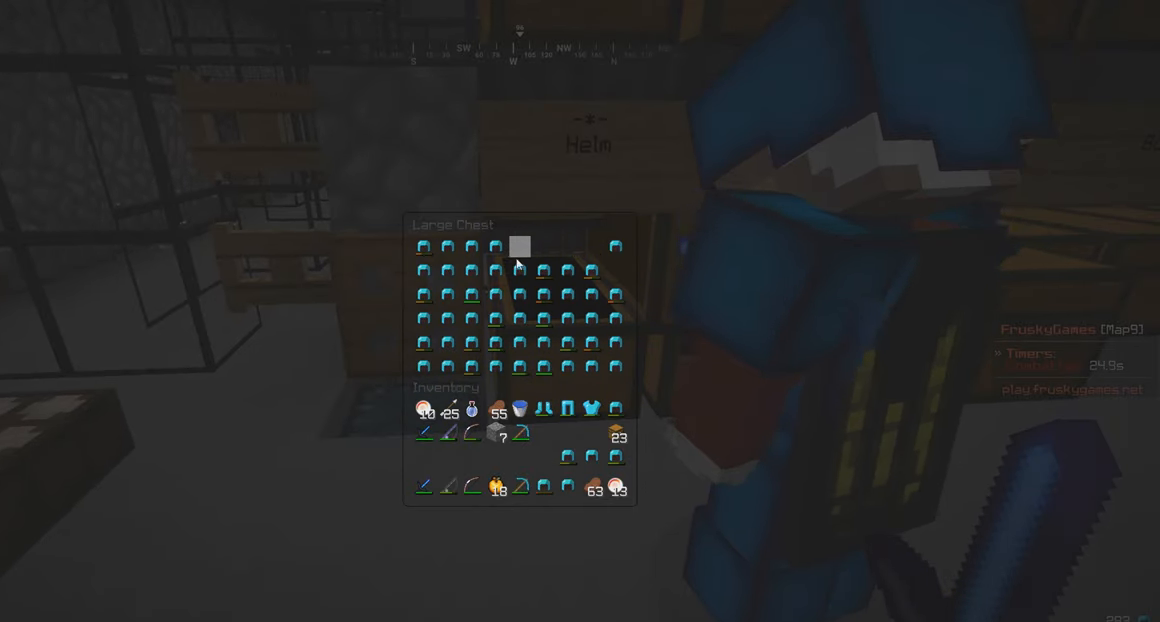
{"keys": [], "mouse": [], "events": []}
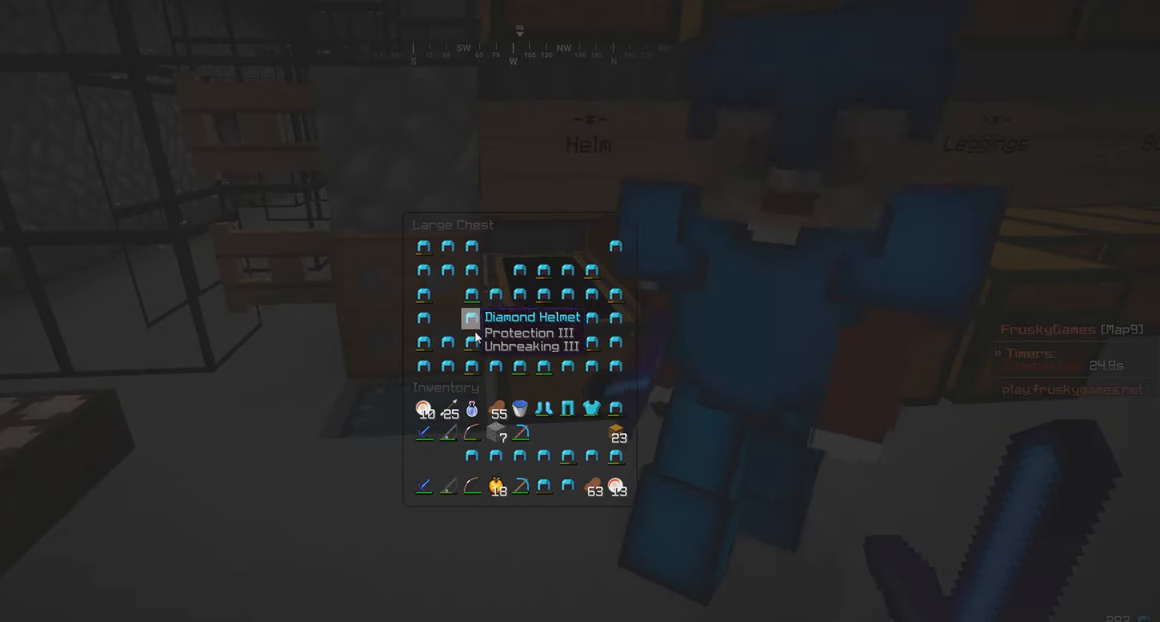
{"keys": [], "mouse": [], "events": []}
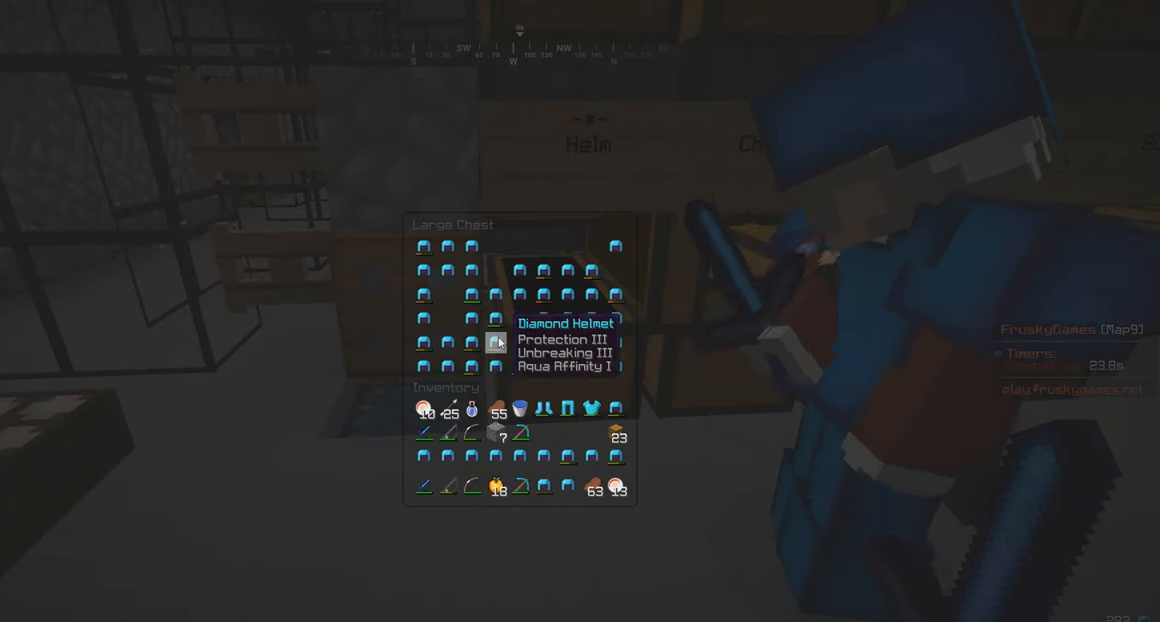
{"keys": [], "mouse": [], "events": []}
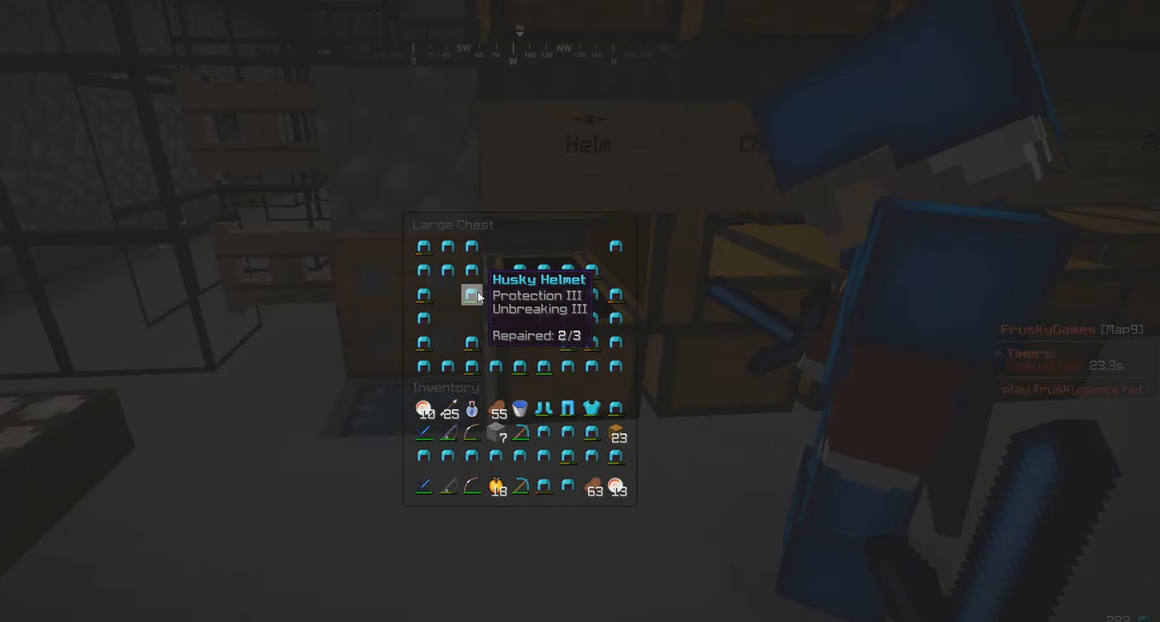
{"keys": [], "mouse": [], "events": []}
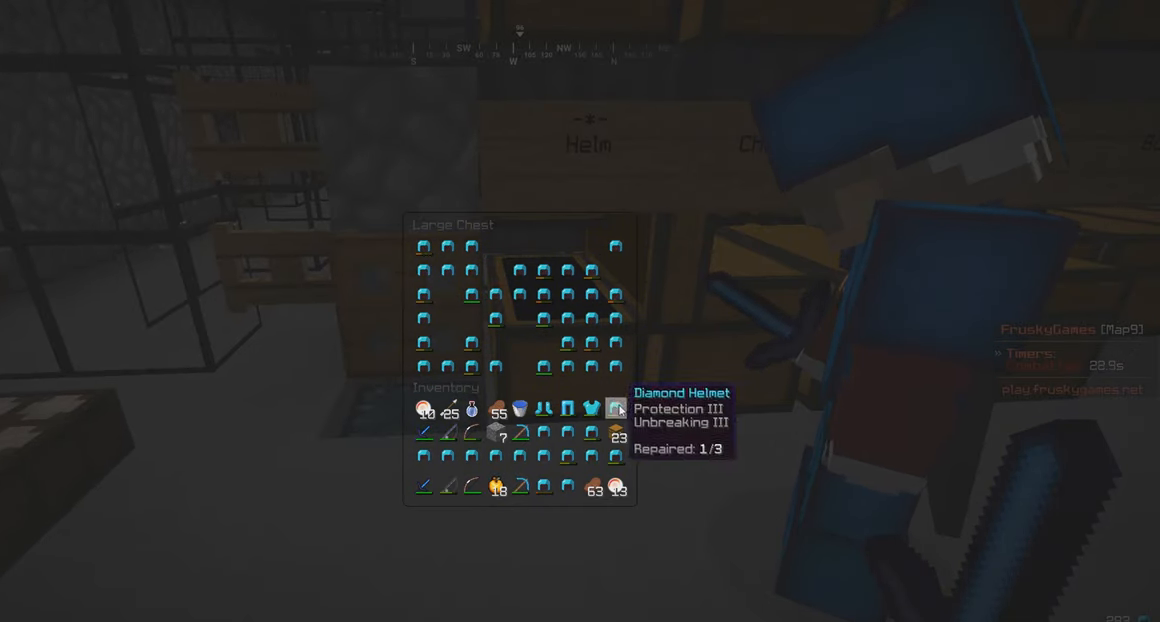
{"keys": [], "mouse": [], "events": []}
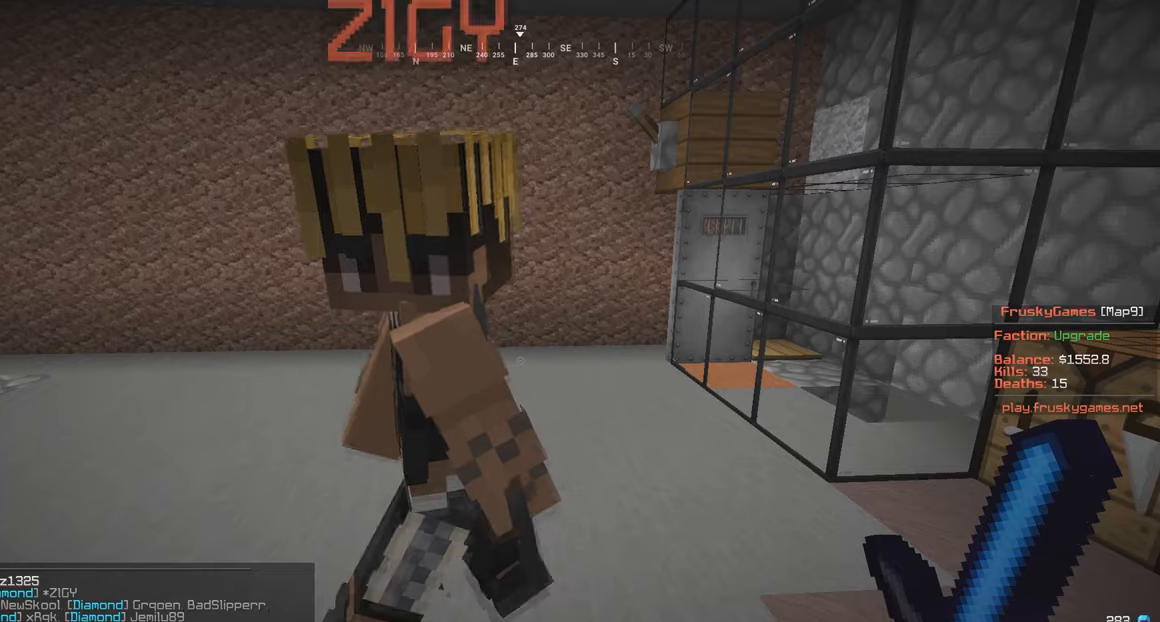
{"keys": [], "mouse": [], "events": []}
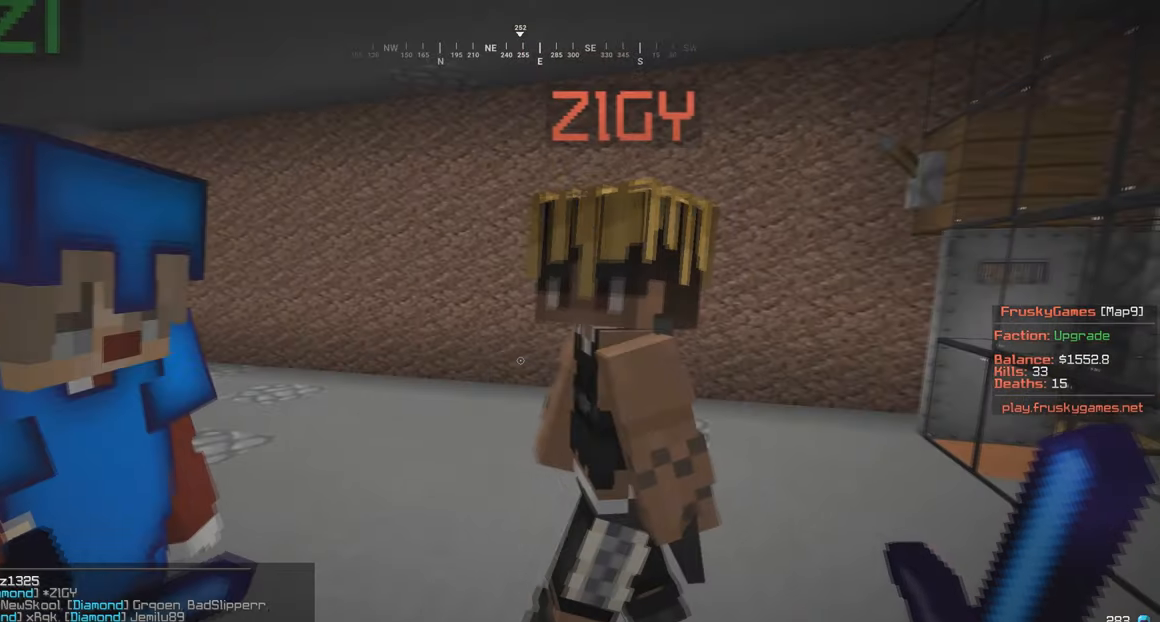
{"keys": ["w"], "mouse": [], "events": [[350, "w", "down"]]}
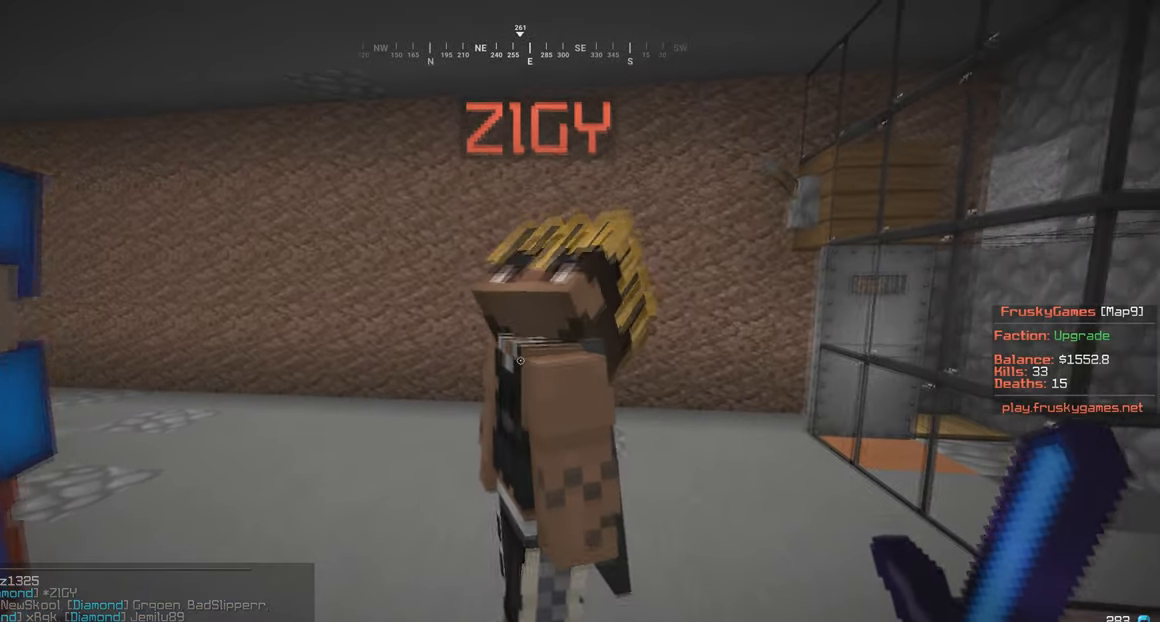
{"keys": [], "mouse": [], "events": [[366, "w", "up"]]}
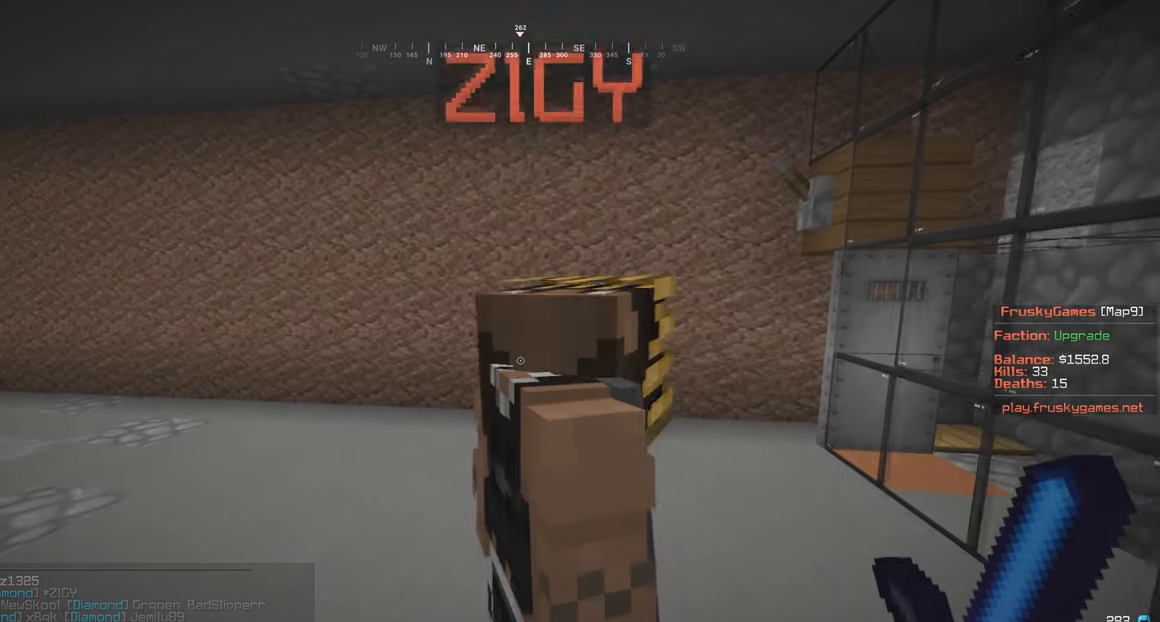
{"keys": [], "mouse": [], "events": []}